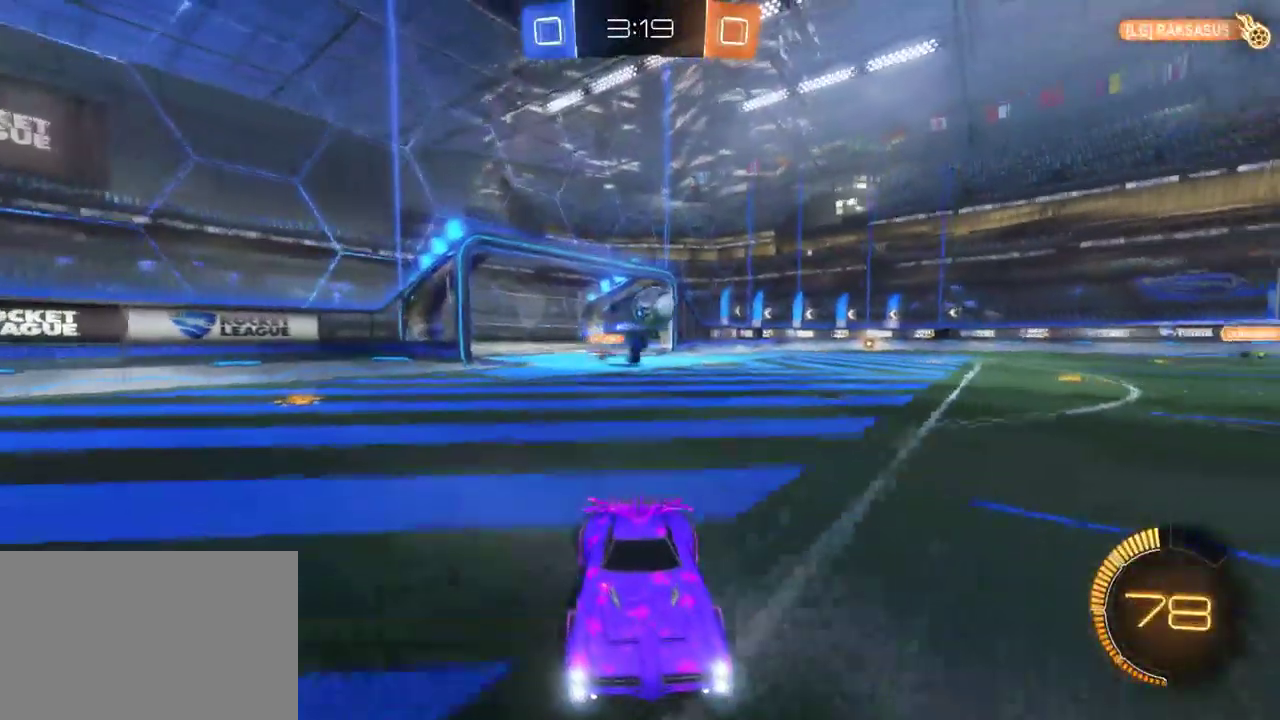
Gameplay with a controller (PlayStation layout); each line is a JSON object with the inputs held at the frame after it. "events" lists button and stick changes between this image and that frame as [ms after this image, input, new state], when the widget could be followed in between. This document gives stick clicks only as held states, not as events.
{"buttons": [], "left_stick": "left", "right_stick": "center", "events": [[100, "L2", "down"], [217, "left_stick", "left"], [250, "L2", "up"], [300, "R2", "down"], [450, "R2", "up"]]}
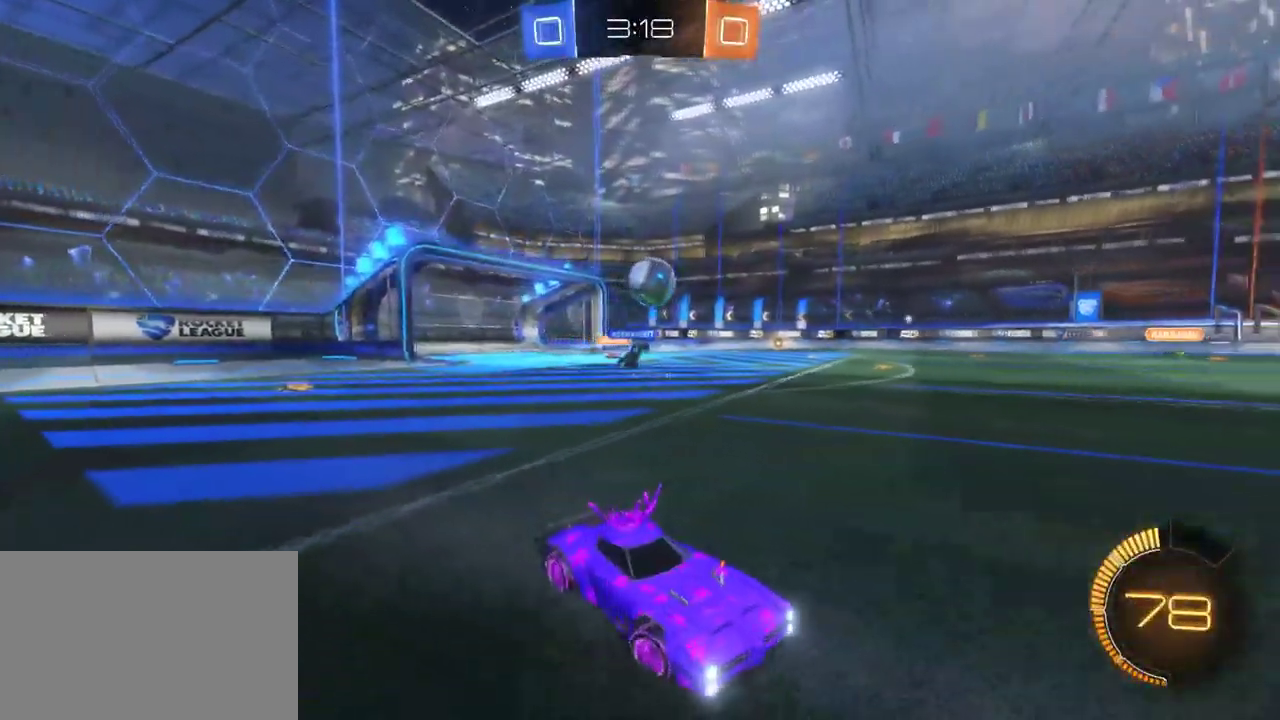
{"buttons": ["R2"], "left_stick": "right", "right_stick": "center", "events": [[400, "R2", "down"], [400, "left_stick", "right"]]}
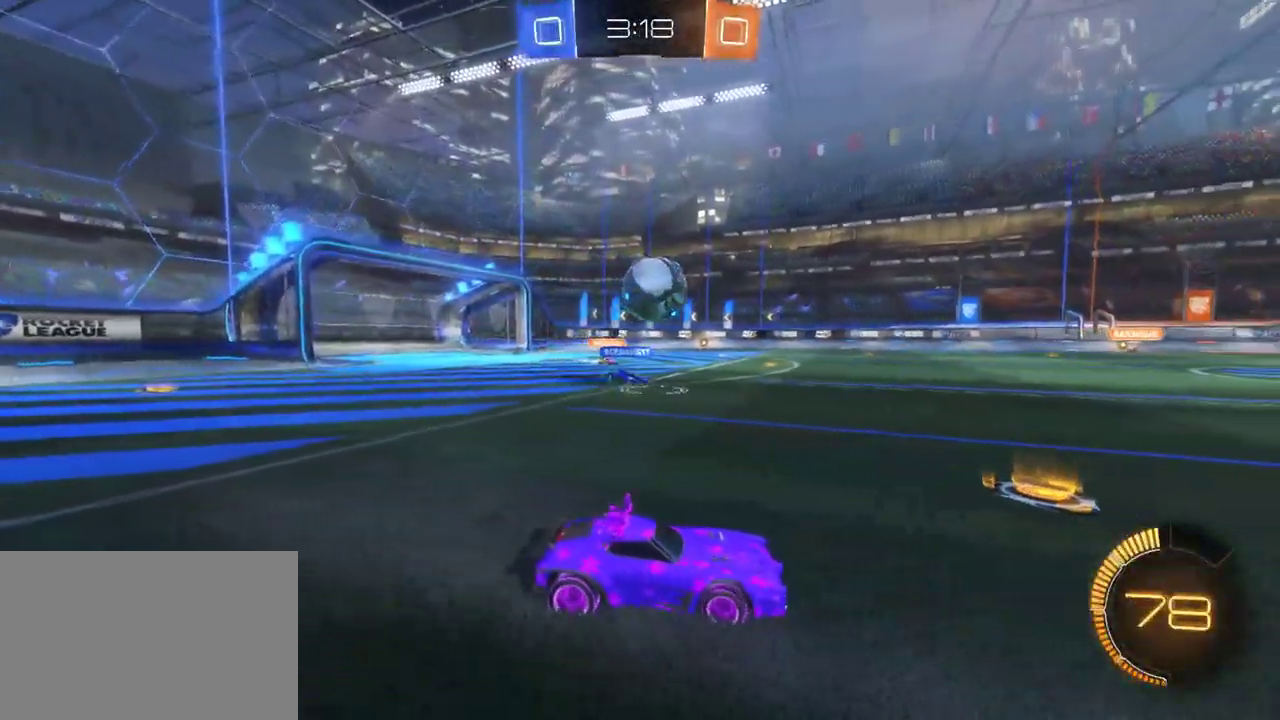
{"buttons": ["R2"], "left_stick": "center", "right_stick": "center", "events": [[400, "left_stick", "center"]]}
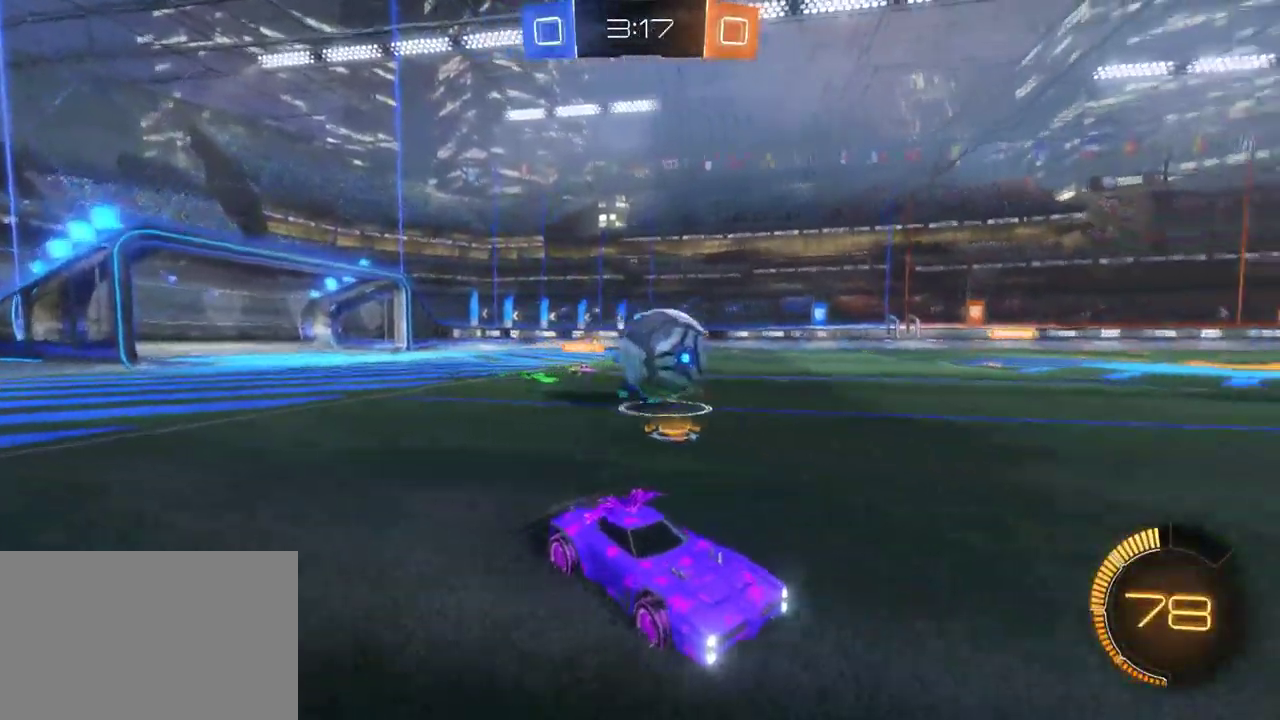
{"buttons": ["R2"], "left_stick": "center", "right_stick": "center", "events": []}
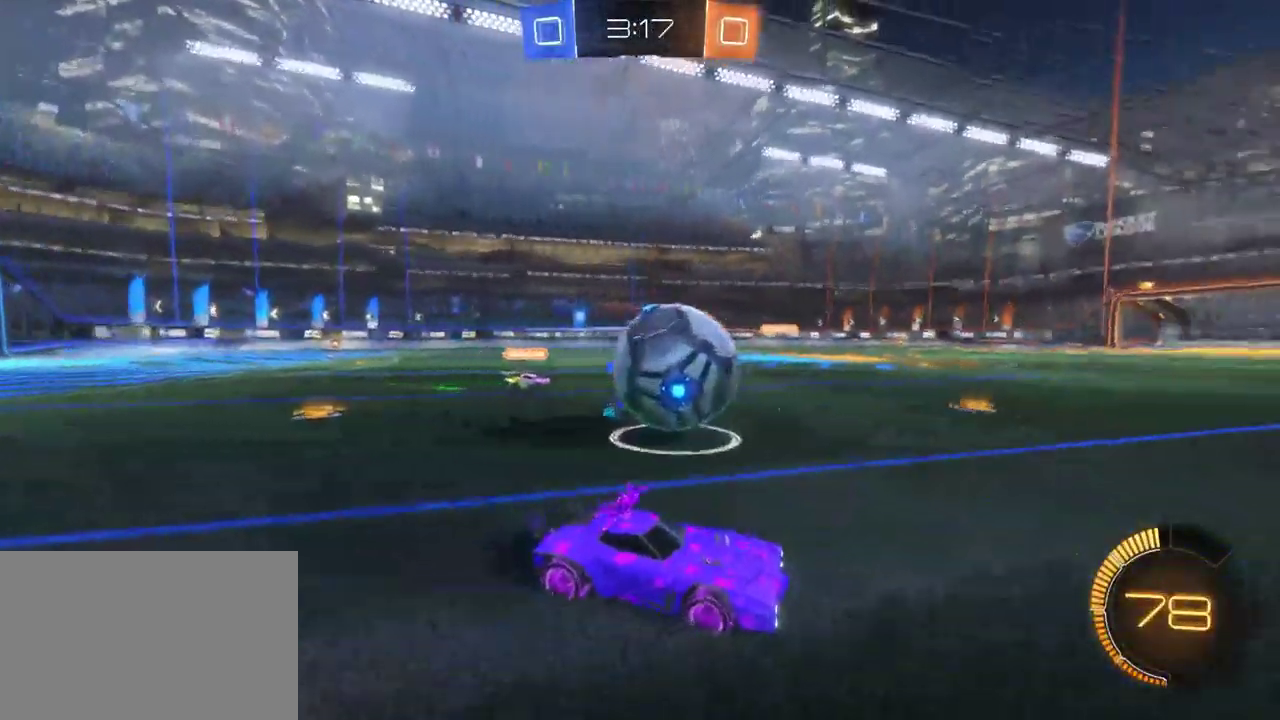
{"buttons": ["R2"], "left_stick": "down-right", "right_stick": "center", "events": [[283, "left_stick", "down-right"]]}
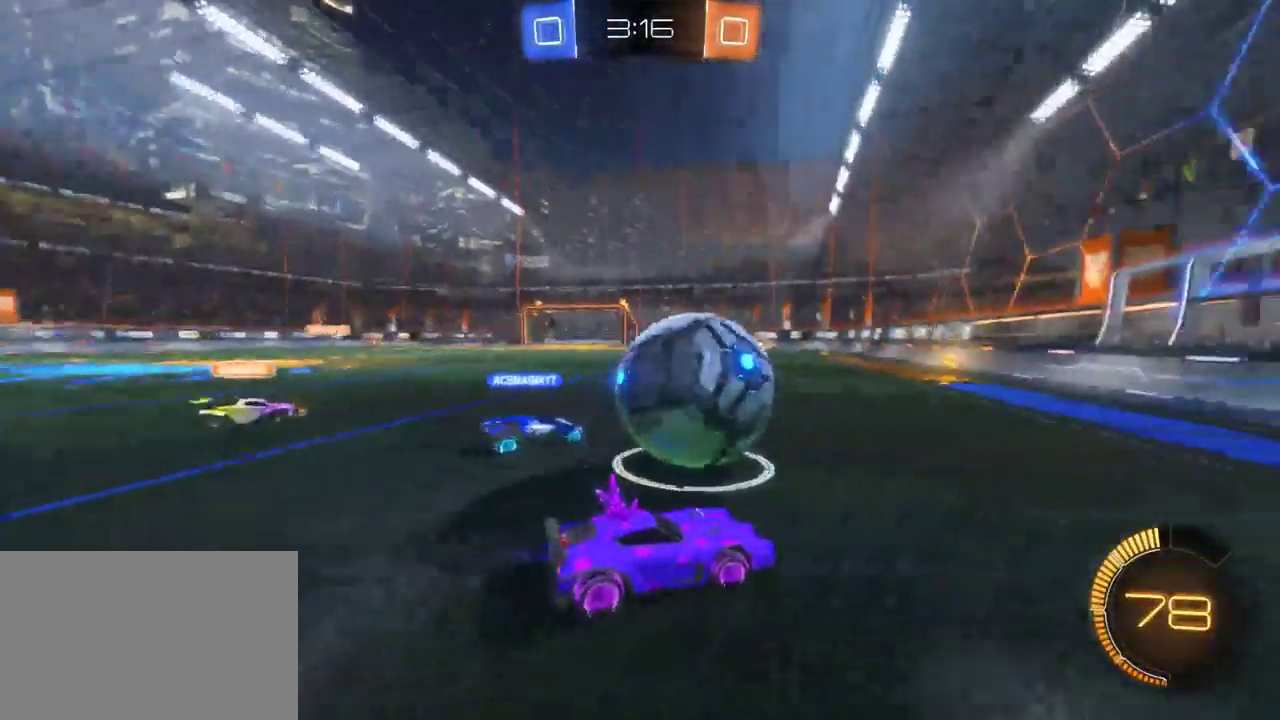
{"buttons": ["R2"], "left_stick": "down-right", "right_stick": "center", "events": []}
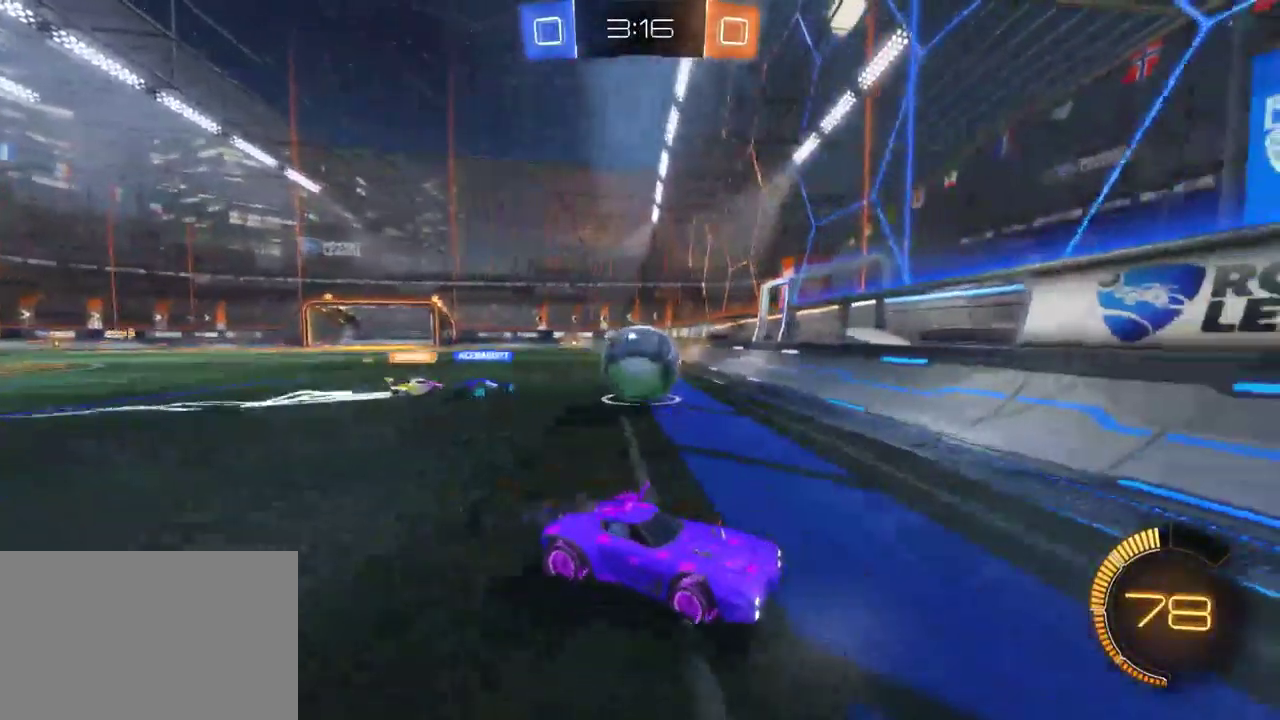
{"buttons": ["R2"], "left_stick": "down-right", "right_stick": "center", "events": []}
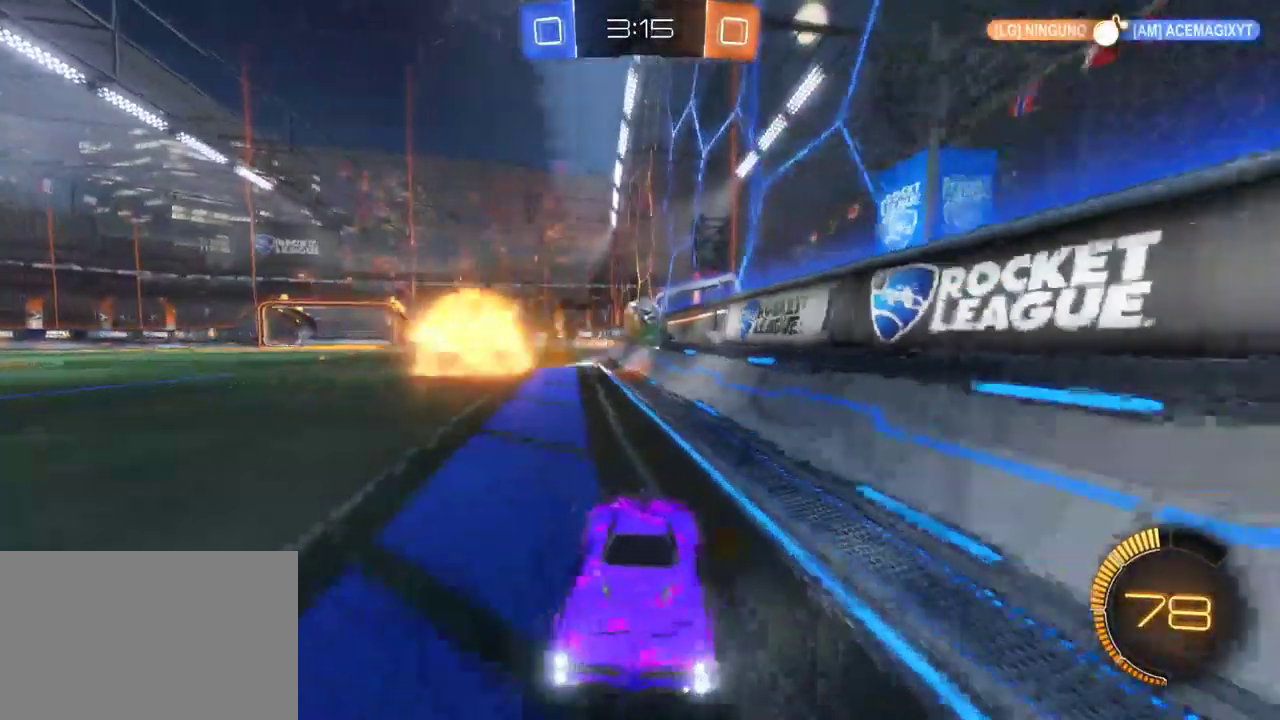
{"buttons": ["R2"], "left_stick": "center", "right_stick": "center", "events": [[67, "left_stick", "center"], [100, "TRIANGLE", "down"], [150, "left_stick", "left"], [183, "TRIANGLE", "up"], [450, "left_stick", "center"]]}
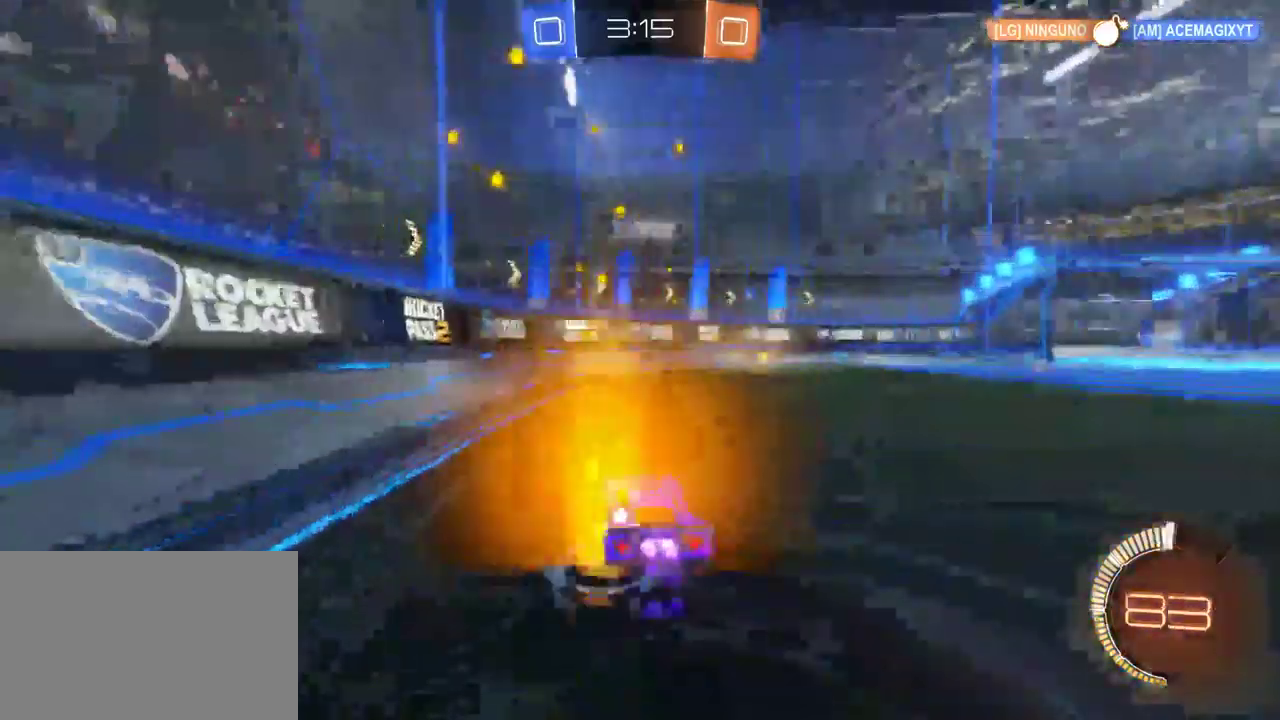
{"buttons": ["SQUARE", "TRIANGLE", "R2"], "left_stick": "right", "right_stick": "center", "events": [[200, "left_stick", "right"], [283, "TRIANGLE", "down"], [500, "SQUARE", "down"]]}
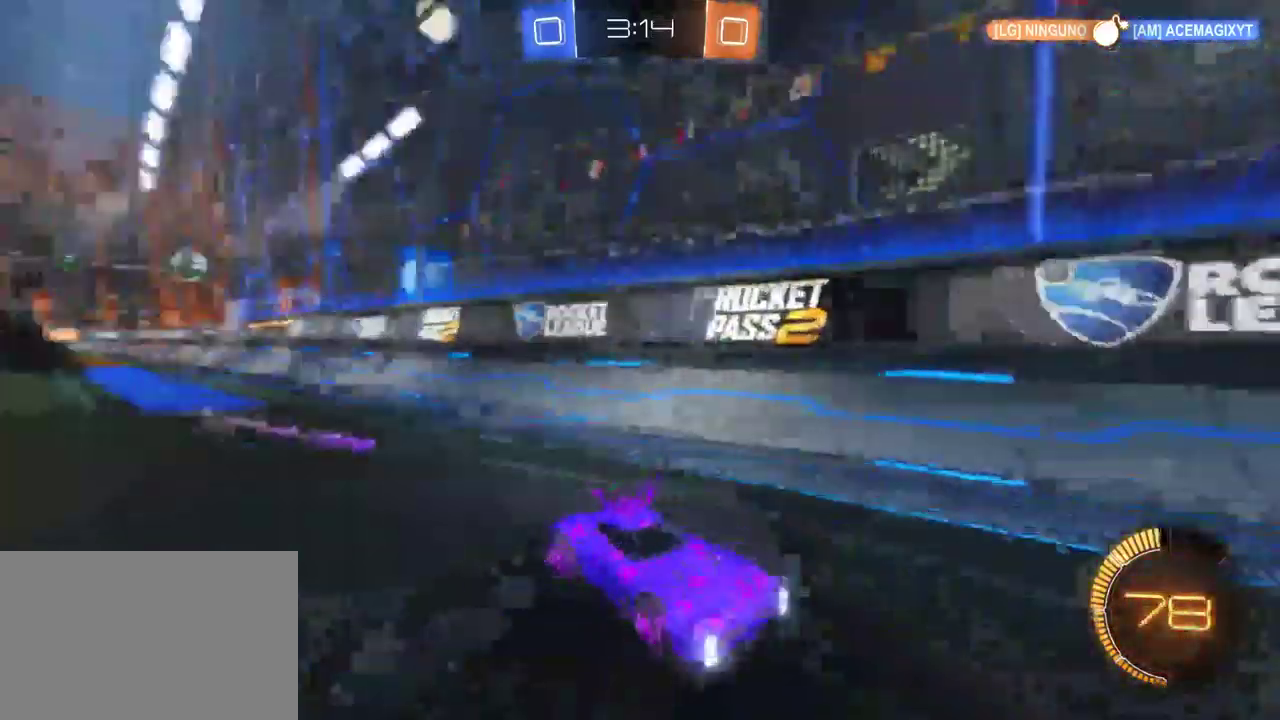
{"buttons": ["TRIANGLE", "R2"], "left_stick": "right", "right_stick": "center", "events": [[450, "SQUARE", "up"]]}
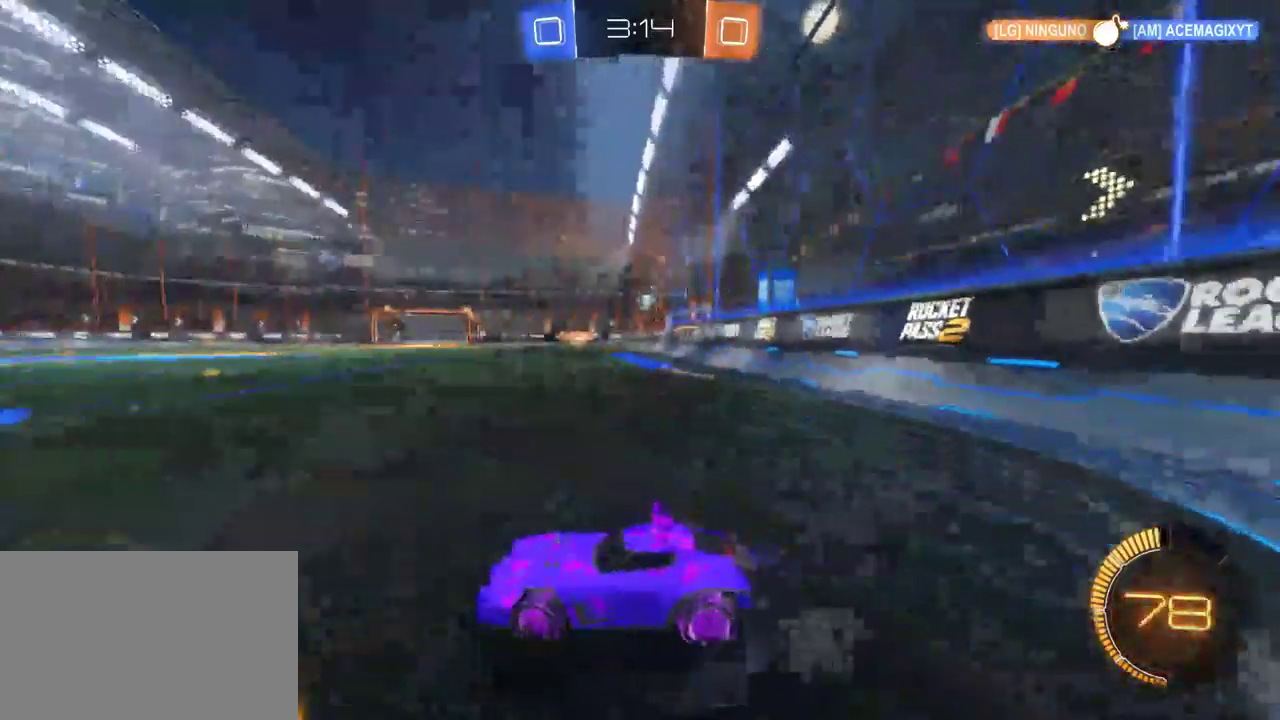
{"buttons": ["R2"], "left_stick": "center", "right_stick": "center", "events": [[133, "left_stick", "center"], [283, "TRIANGLE", "up"], [317, "R2", "up"], [450, "R2", "down"]]}
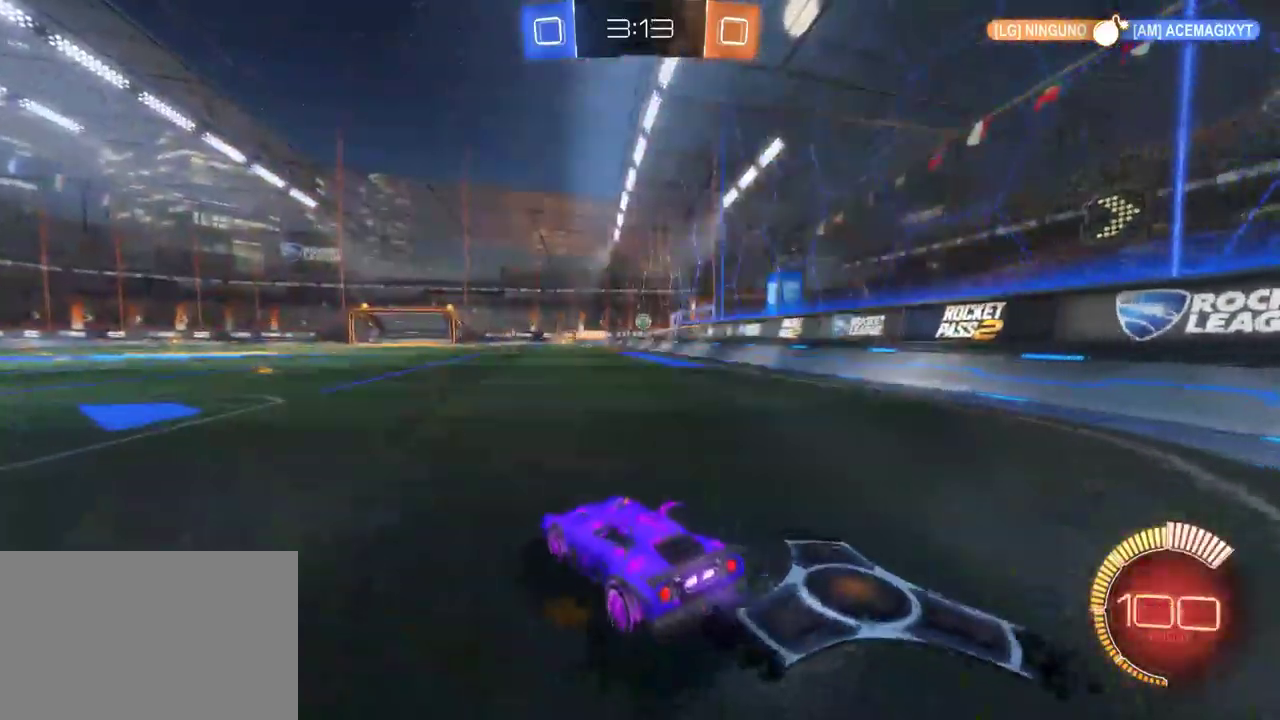
{"buttons": ["L2"], "left_stick": "center", "right_stick": "center", "events": [[67, "left_stick", "right"], [317, "L2", "down"], [317, "R2", "up"], [350, "left_stick", "center"]]}
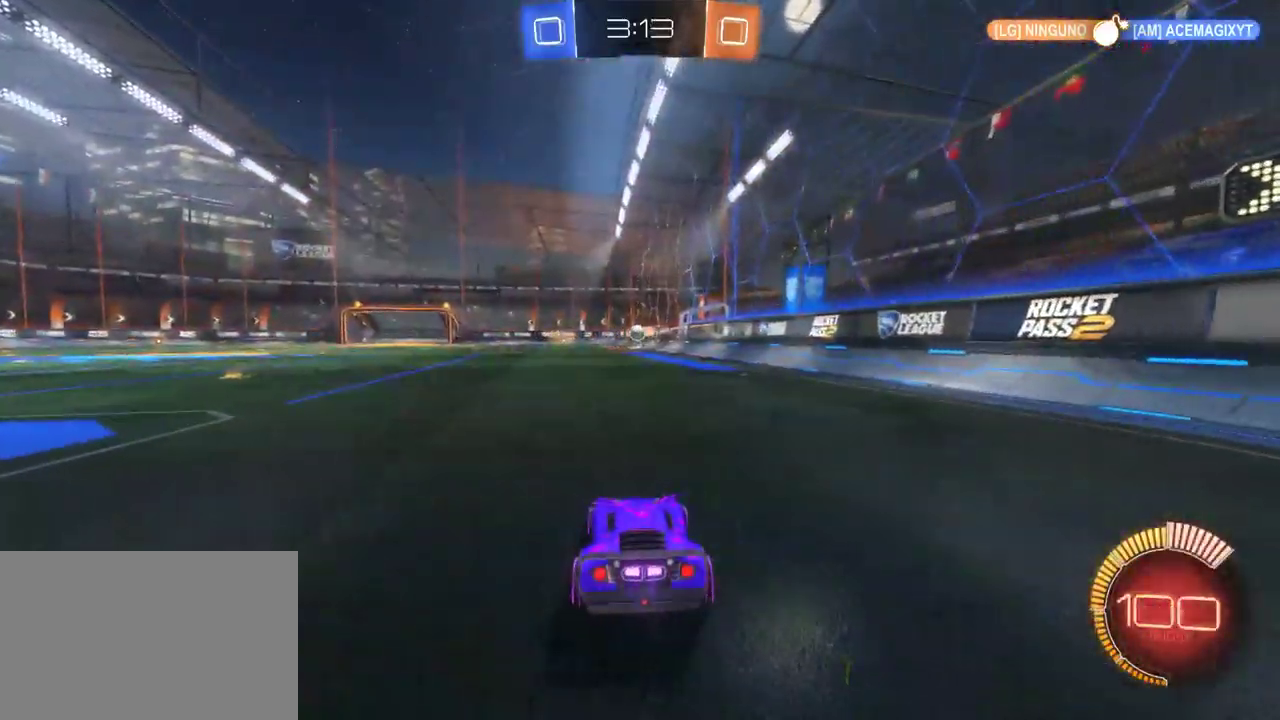
{"buttons": ["R2"], "left_stick": "center", "right_stick": "center", "events": [[33, "L2", "up"], [183, "R2", "down"], [233, "left_stick", "left"], [400, "left_stick", "center"]]}
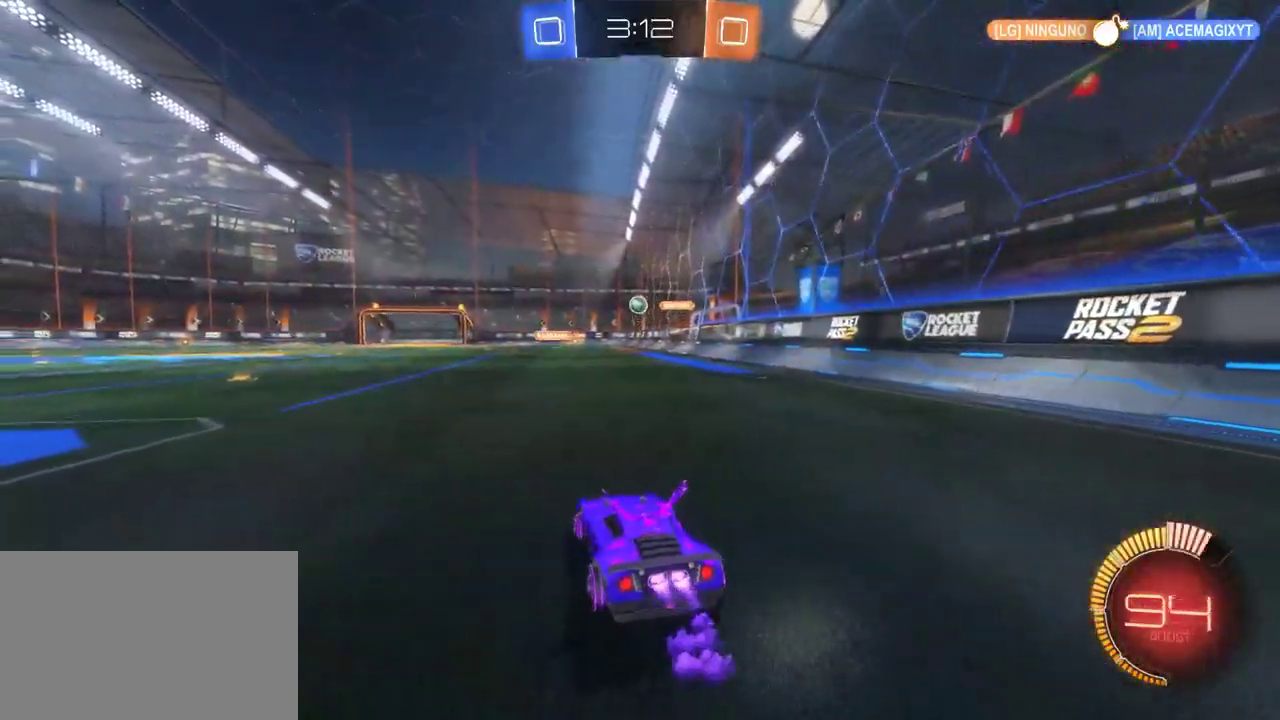
{"buttons": ["R2"], "left_stick": "center", "right_stick": "center", "events": [[150, "left_stick", "right"], [200, "left_stick", "center"]]}
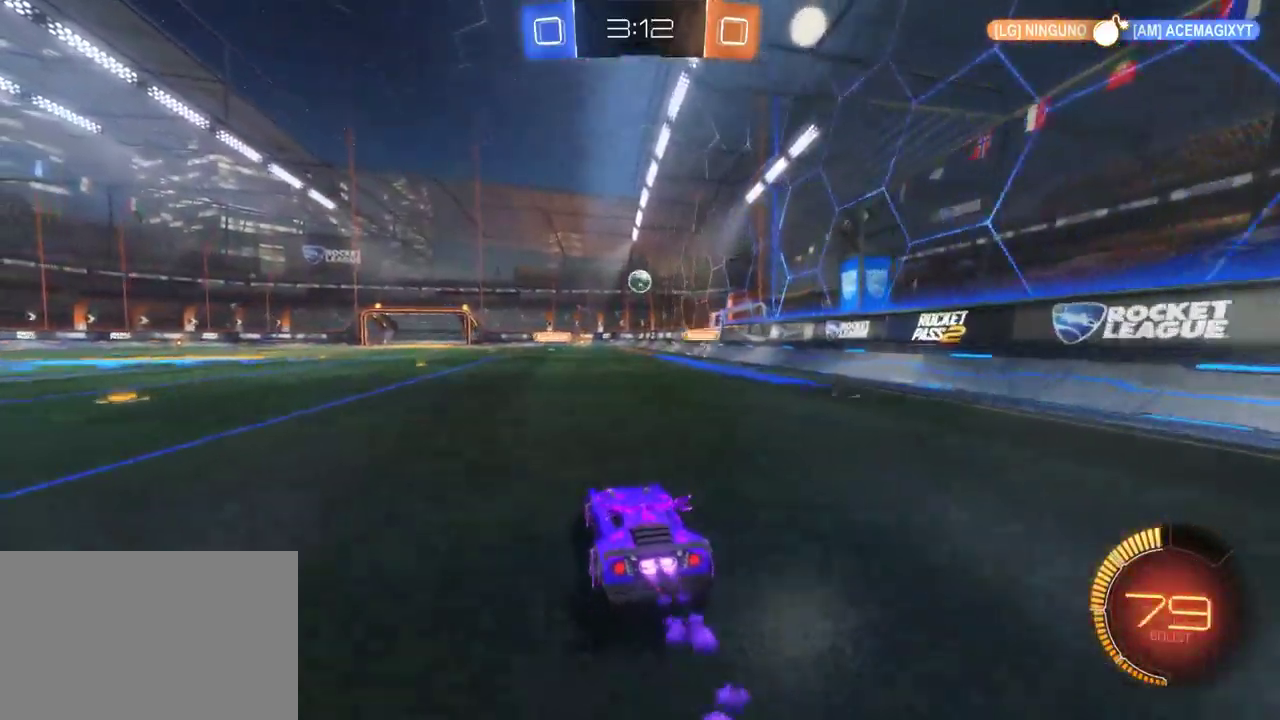
{"buttons": ["R2"], "left_stick": "center", "right_stick": "center", "events": [[150, "left_stick", "down"], [200, "CROSS", "down"], [300, "left_stick", "down-right"], [367, "left_stick", "center"], [383, "CROSS", "up"]]}
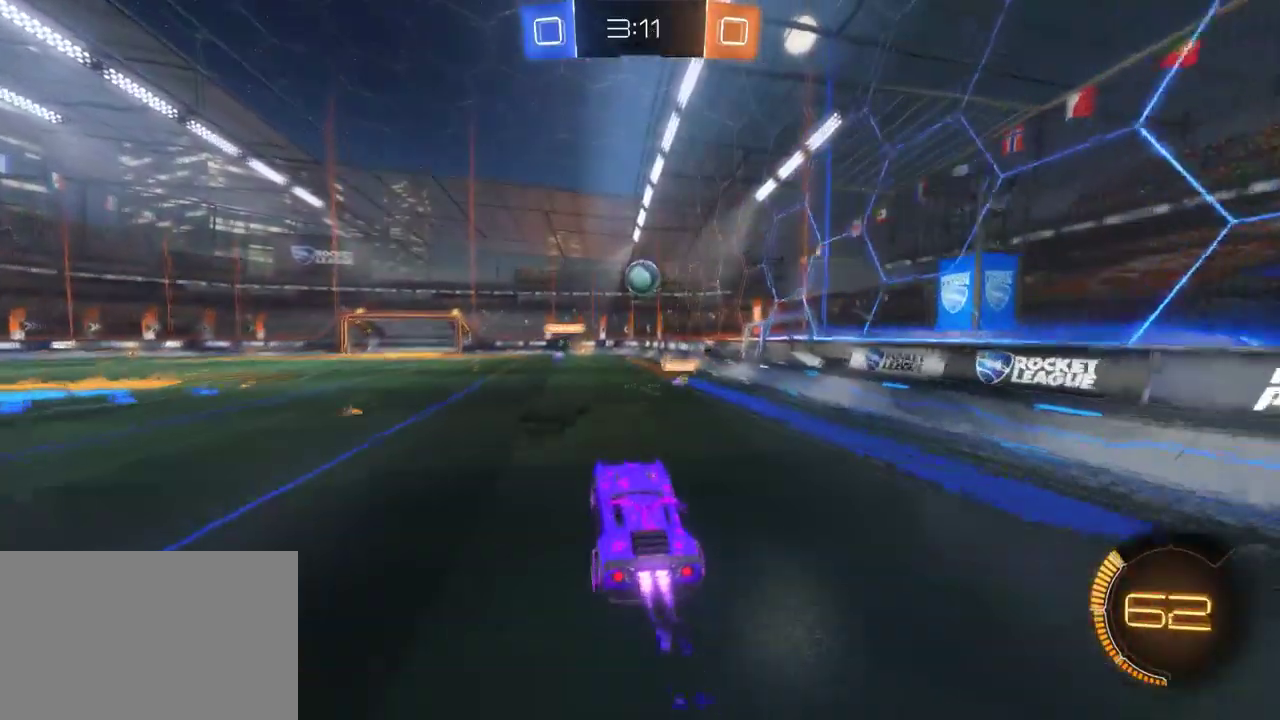
{"buttons": ["CROSS", "R2"], "left_stick": "right", "right_stick": "center", "events": [[67, "left_stick", "right"], [183, "left_stick", "center"], [400, "CROSS", "down"], [400, "left_stick", "right"]]}
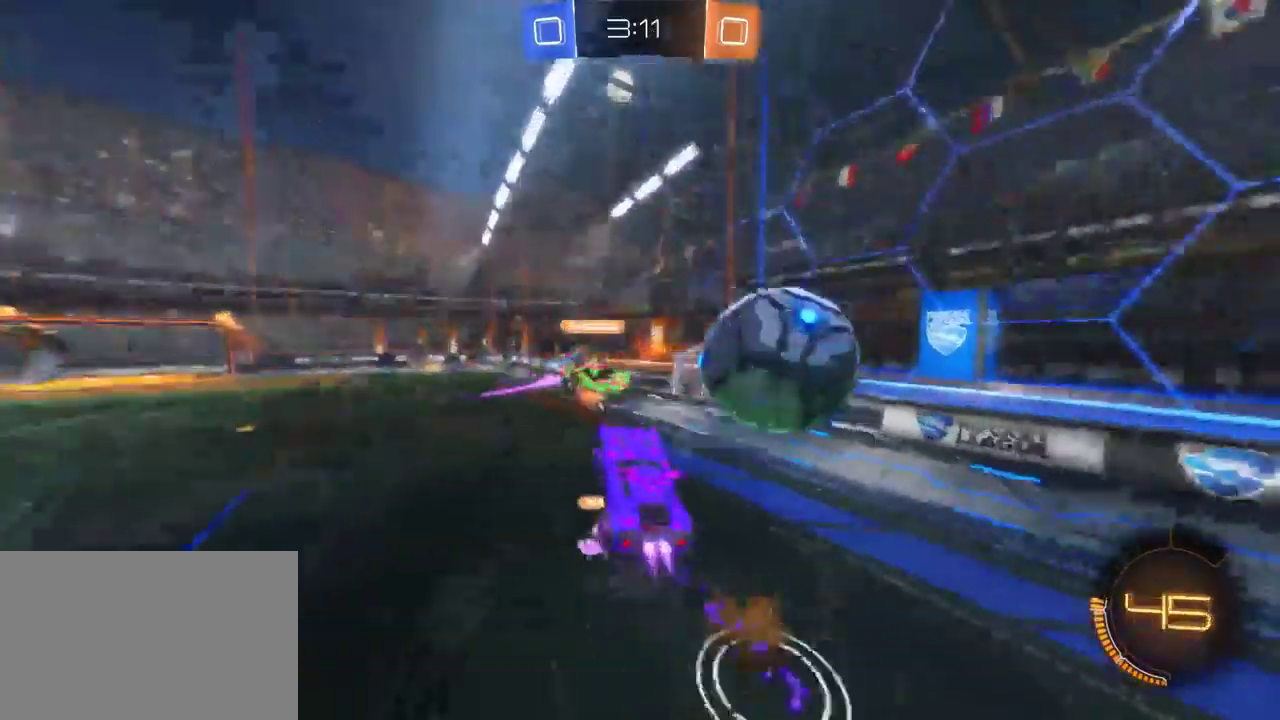
{"buttons": ["R2"], "left_stick": "center", "right_stick": "center", "events": [[50, "CROSS", "up"], [83, "left_stick", "center"]]}
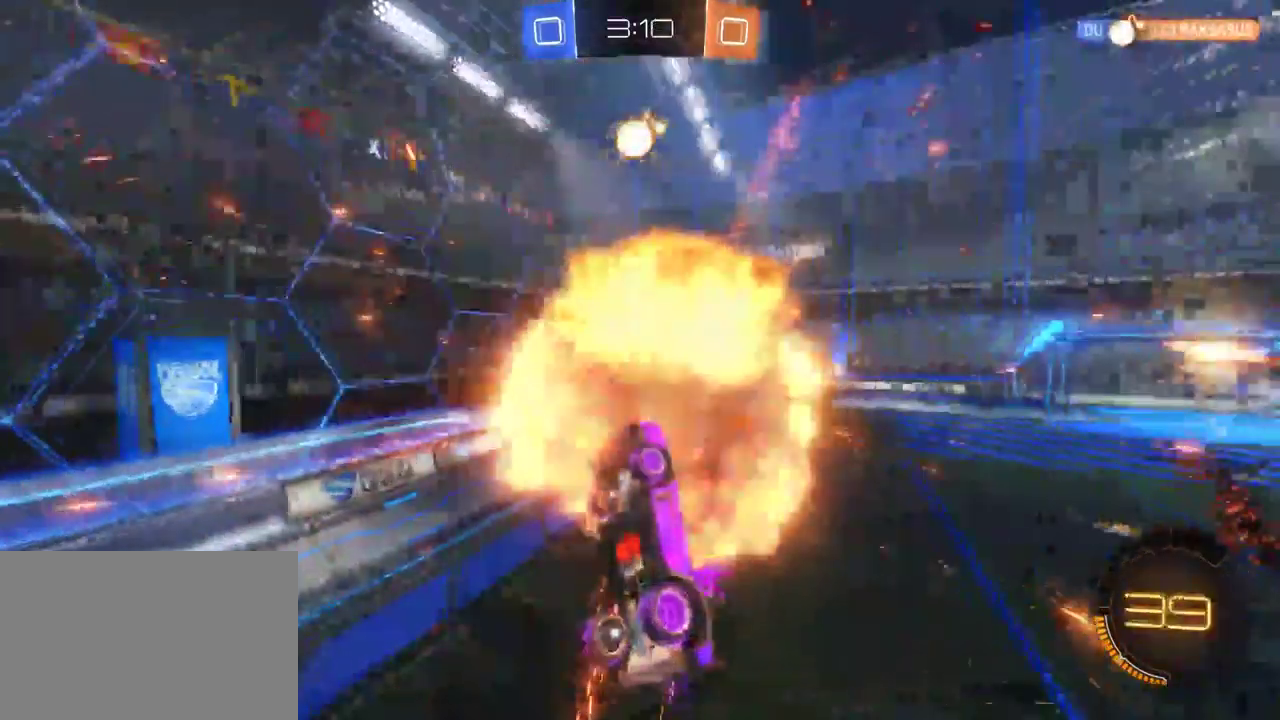
{"buttons": ["R2"], "left_stick": "center", "right_stick": "center", "events": [[133, "left_stick", "up-right"], [267, "SQUARE", "down"], [350, "left_stick", "center"], [467, "SQUARE", "up"]]}
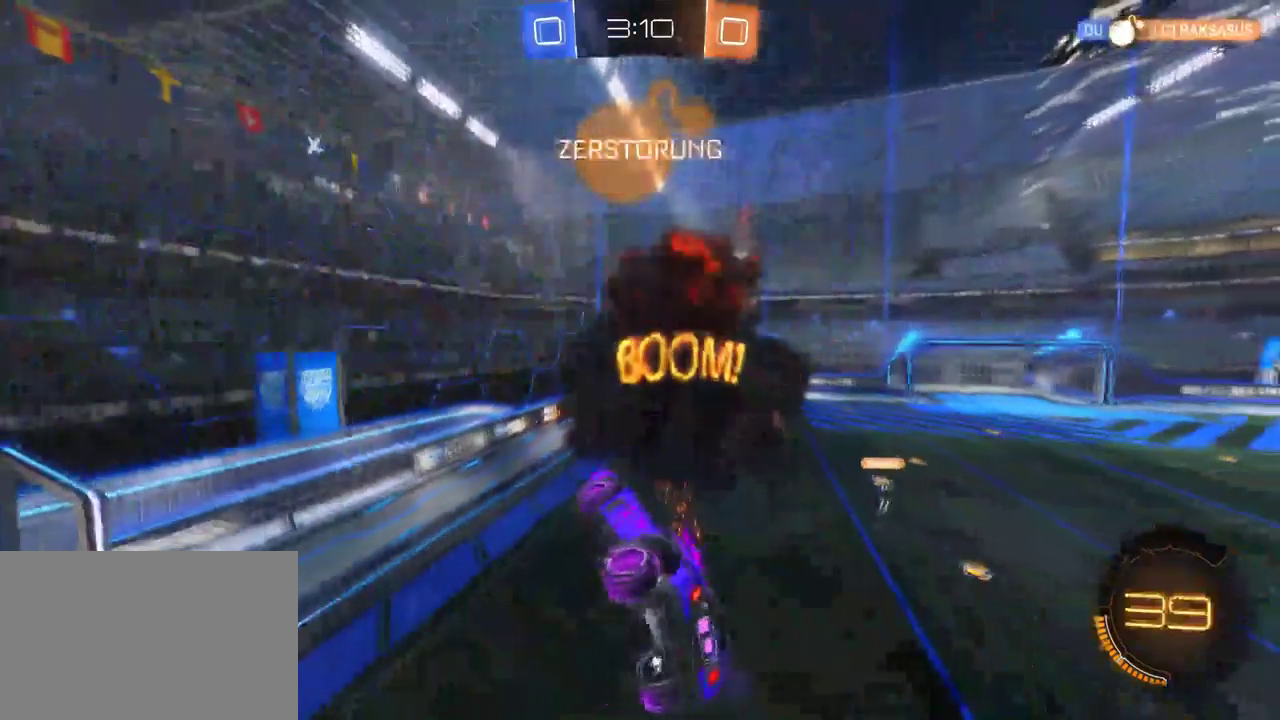
{"buttons": ["R2"], "left_stick": "center", "right_stick": "center", "events": [[67, "left_stick", "right"], [267, "left_stick", "center"]]}
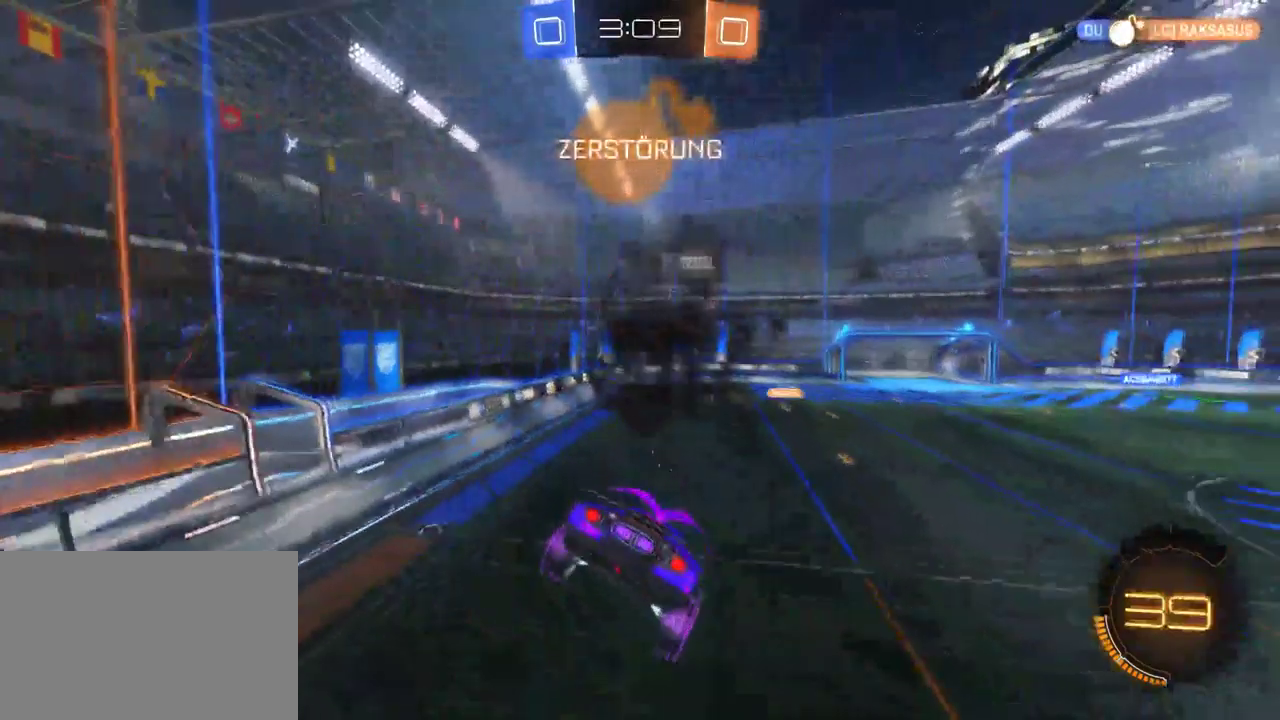
{"buttons": ["R2"], "left_stick": "center", "right_stick": "center", "events": []}
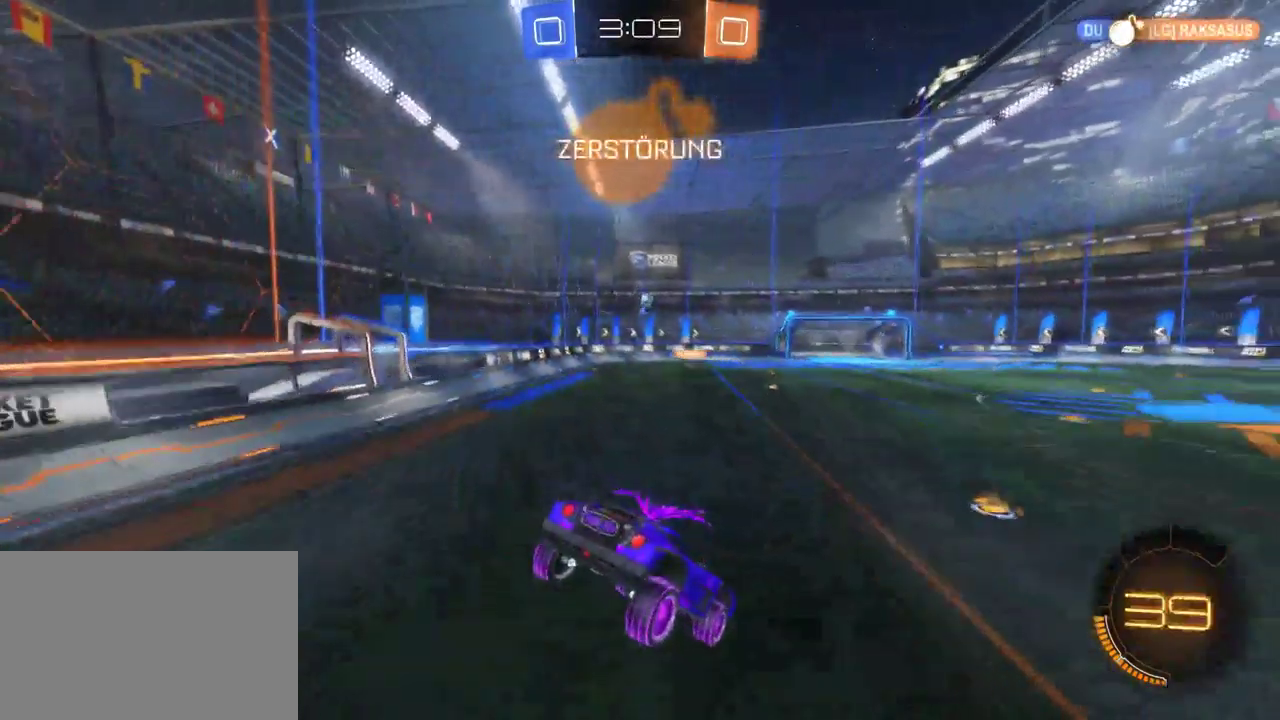
{"buttons": ["R2"], "left_stick": "center", "right_stick": "center", "events": [[283, "left_stick", "right"], [400, "left_stick", "center"]]}
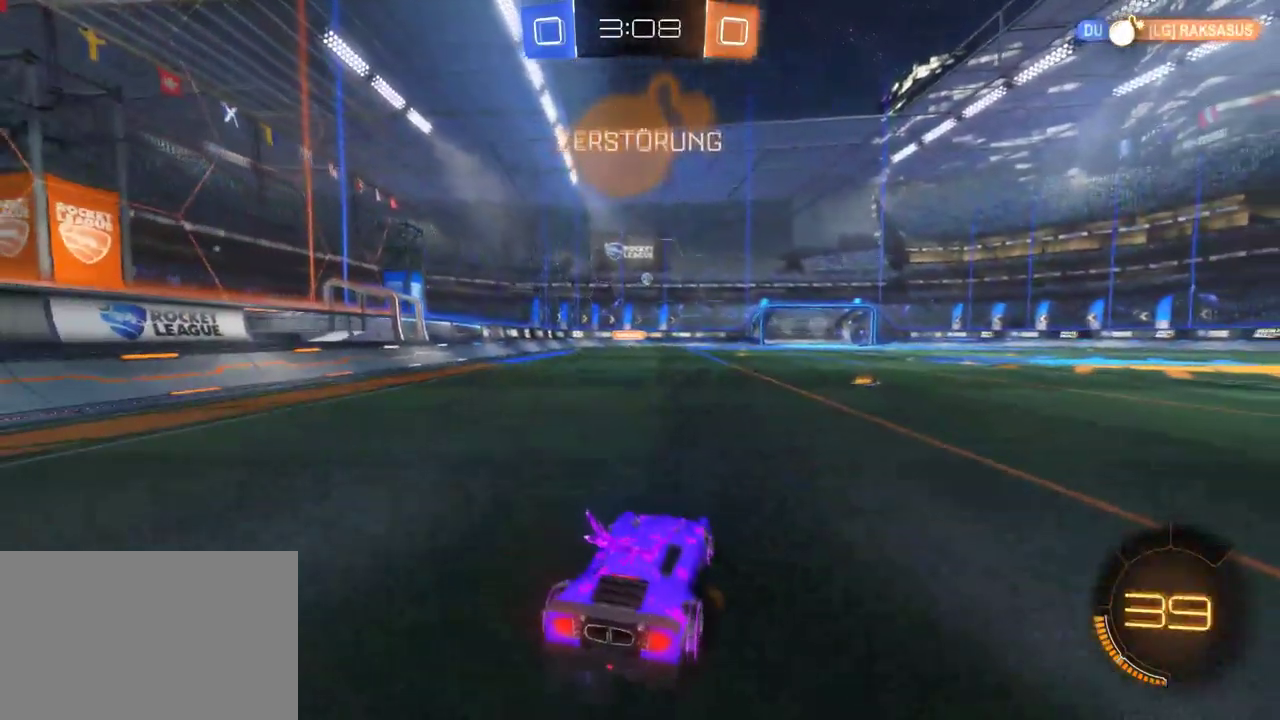
{"buttons": ["R2"], "left_stick": "center", "right_stick": "center", "events": [[133, "left_stick", "right"], [317, "left_stick", "center"]]}
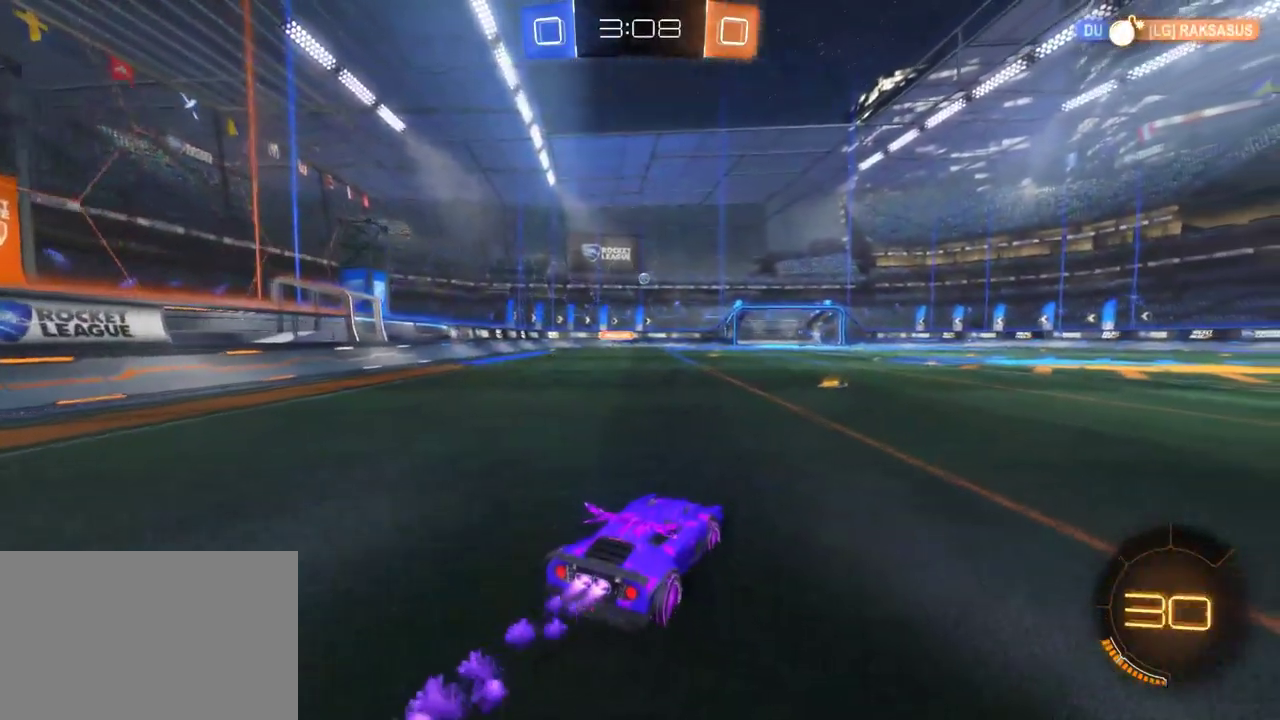
{"buttons": ["R2"], "left_stick": "center", "right_stick": "center", "events": [[300, "left_stick", "right"], [400, "left_stick", "center"]]}
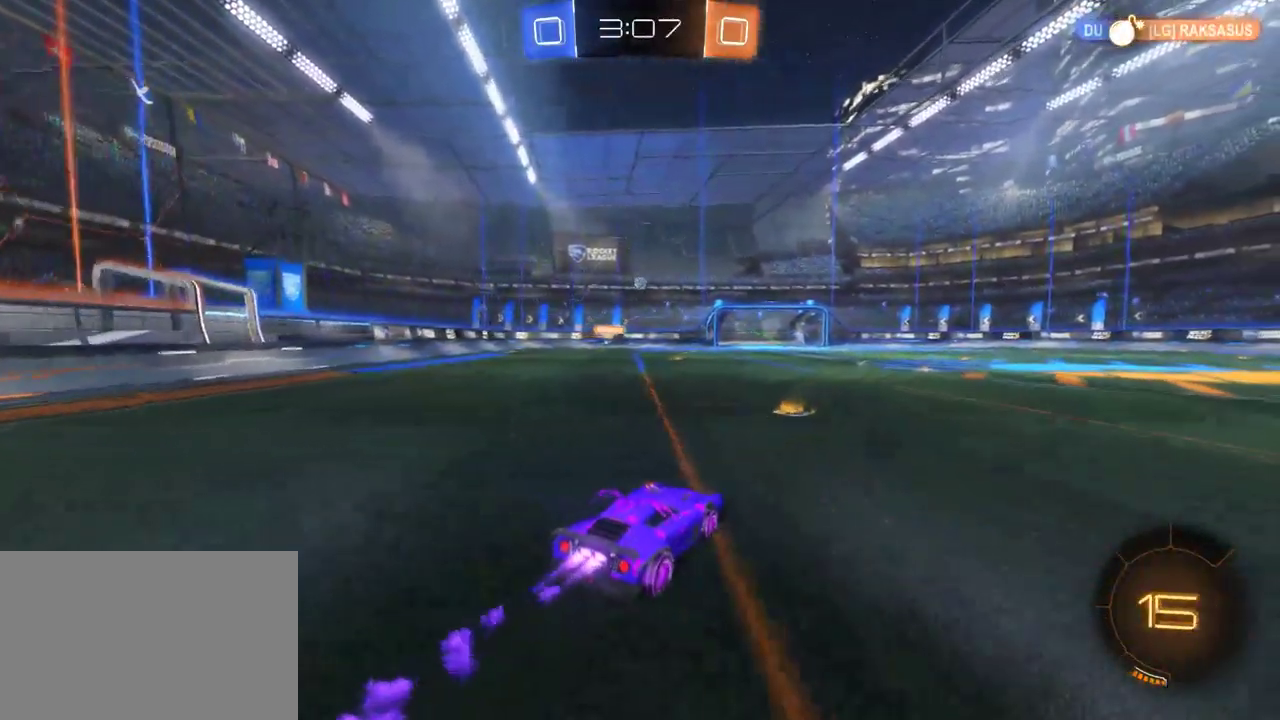
{"buttons": ["R2"], "left_stick": "center", "right_stick": "center", "events": [[117, "left_stick", "left"], [400, "left_stick", "center"]]}
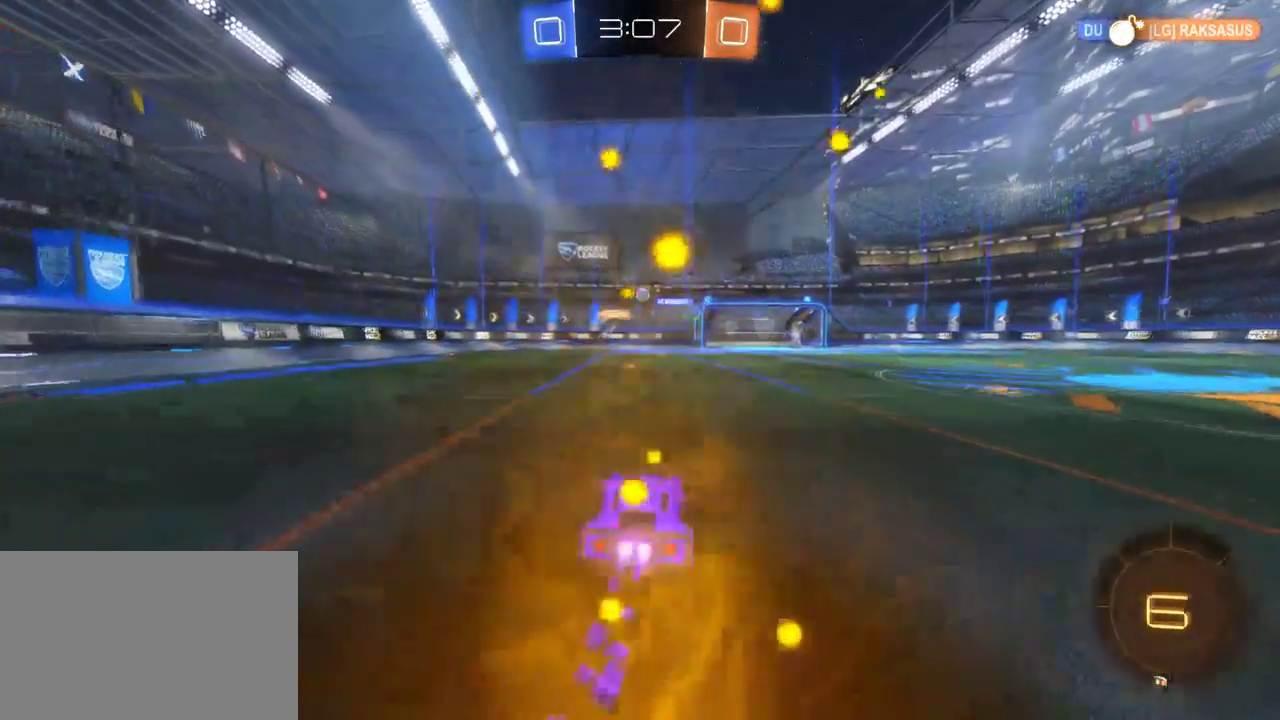
{"buttons": ["R2"], "left_stick": "left", "right_stick": "center", "events": [[400, "left_stick", "left"]]}
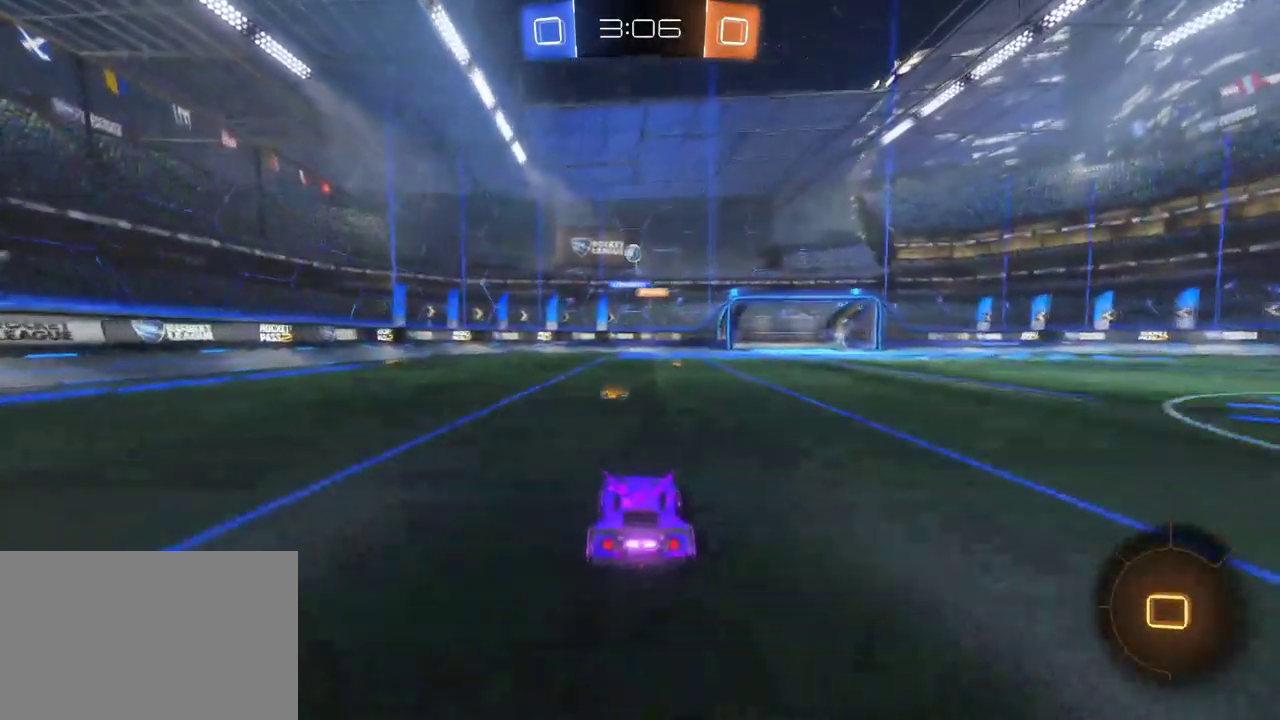
{"buttons": ["R2"], "left_stick": "right", "right_stick": "center", "events": [[117, "left_stick", "center"], [300, "left_stick", "right"]]}
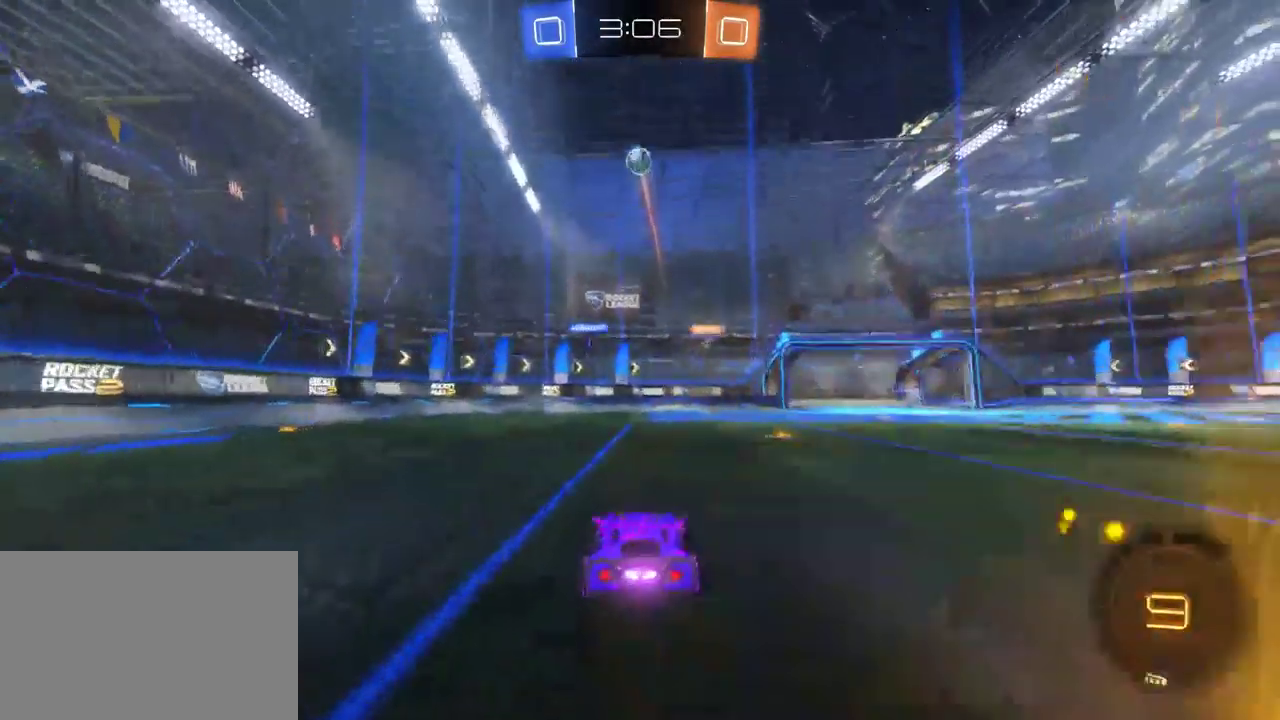
{"buttons": ["SQUARE", "R2"], "left_stick": "left", "right_stick": "center", "events": [[17, "left_stick", "down-right"], [67, "left_stick", "right"], [217, "SQUARE", "down"], [217, "left_stick", "left"], [317, "SQUARE", "up"], [400, "SQUARE", "down"]]}
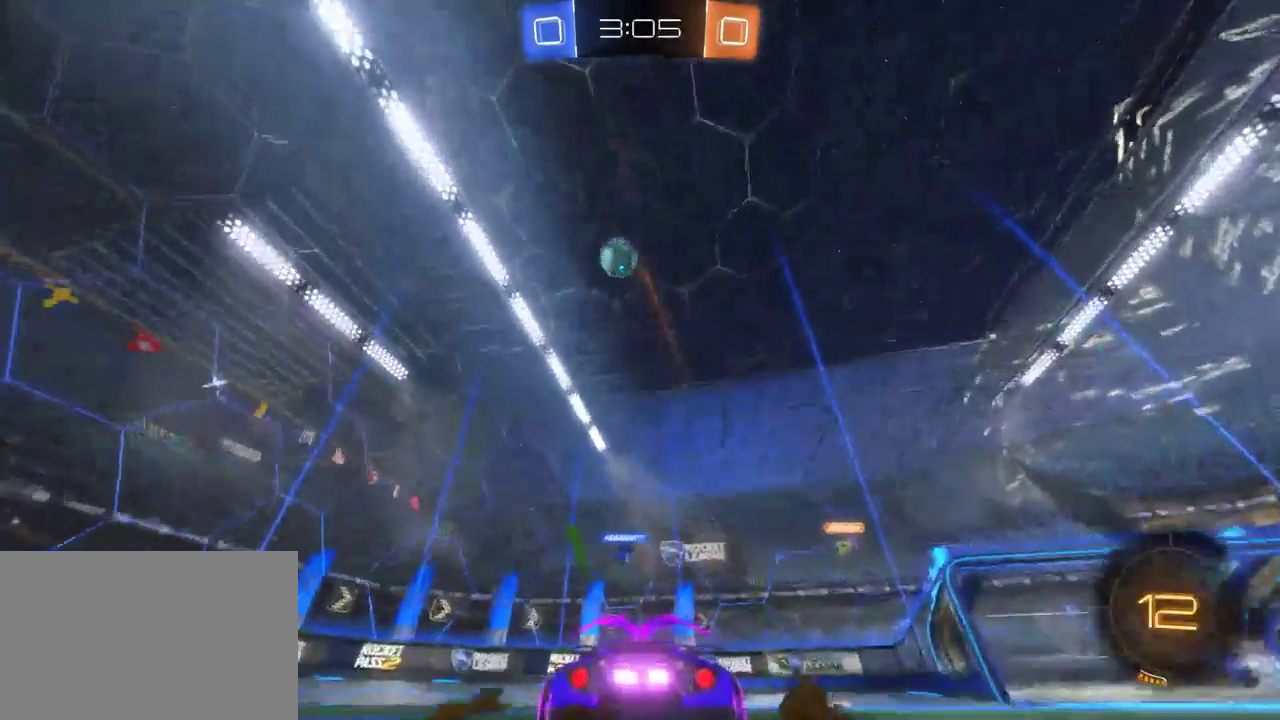
{"buttons": ["R2"], "left_stick": "left", "right_stick": "center", "events": [[17, "SQUARE", "up"]]}
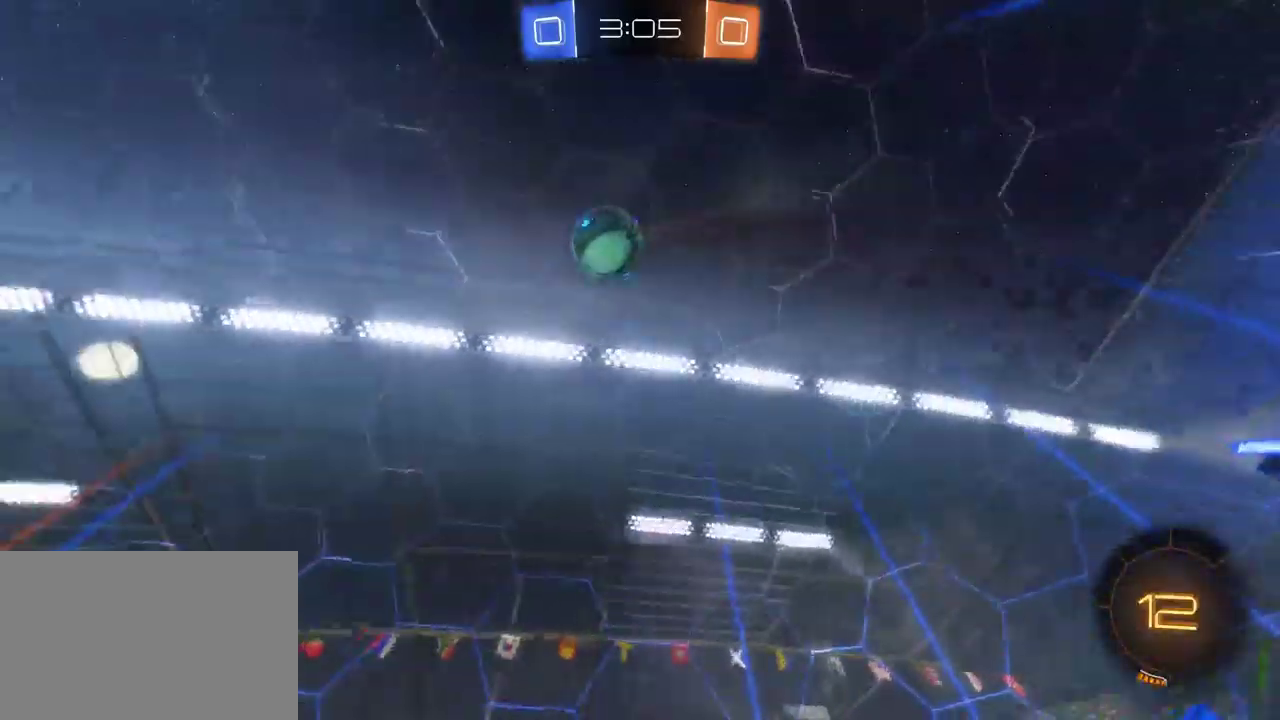
{"buttons": ["R2"], "left_stick": "up", "right_stick": "center", "events": [[300, "left_stick", "up"], [400, "left_stick", "up-right"], [500, "left_stick", "up"]]}
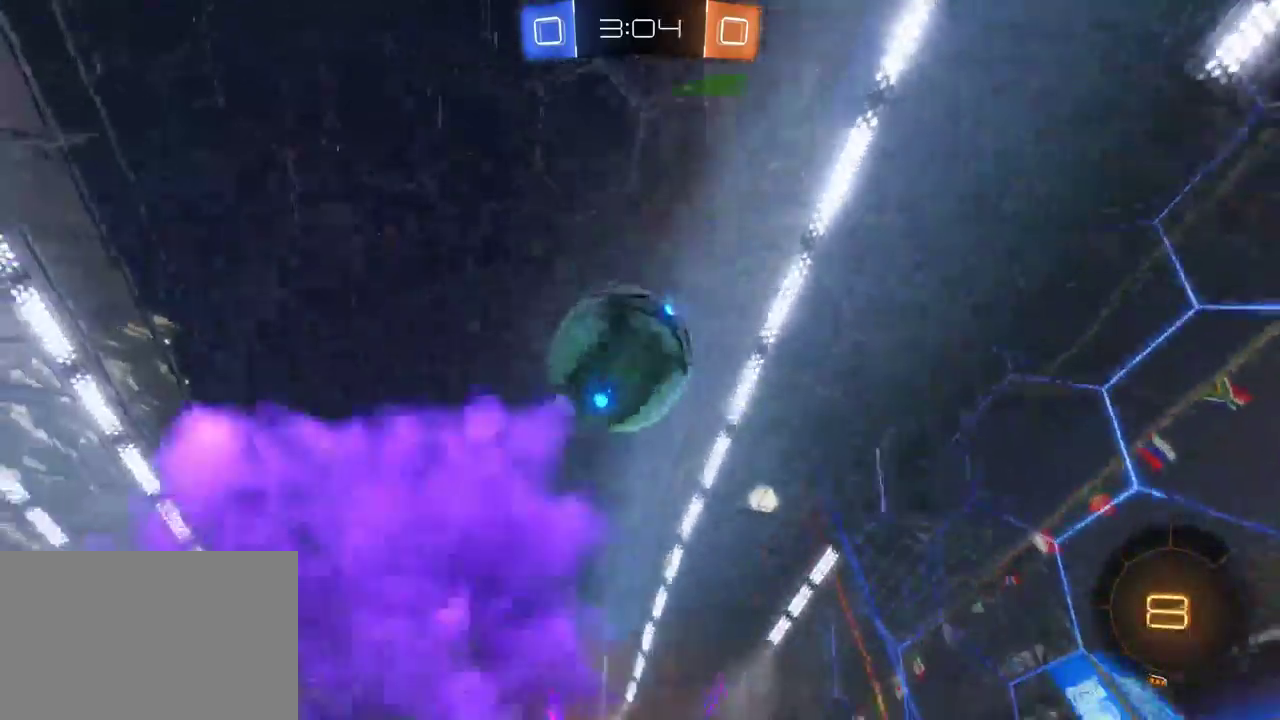
{"buttons": ["R2"], "left_stick": "up-left", "right_stick": "center", "events": [[67, "left_stick", "up-left"], [150, "CROSS", "down"], [350, "CROSS", "up"]]}